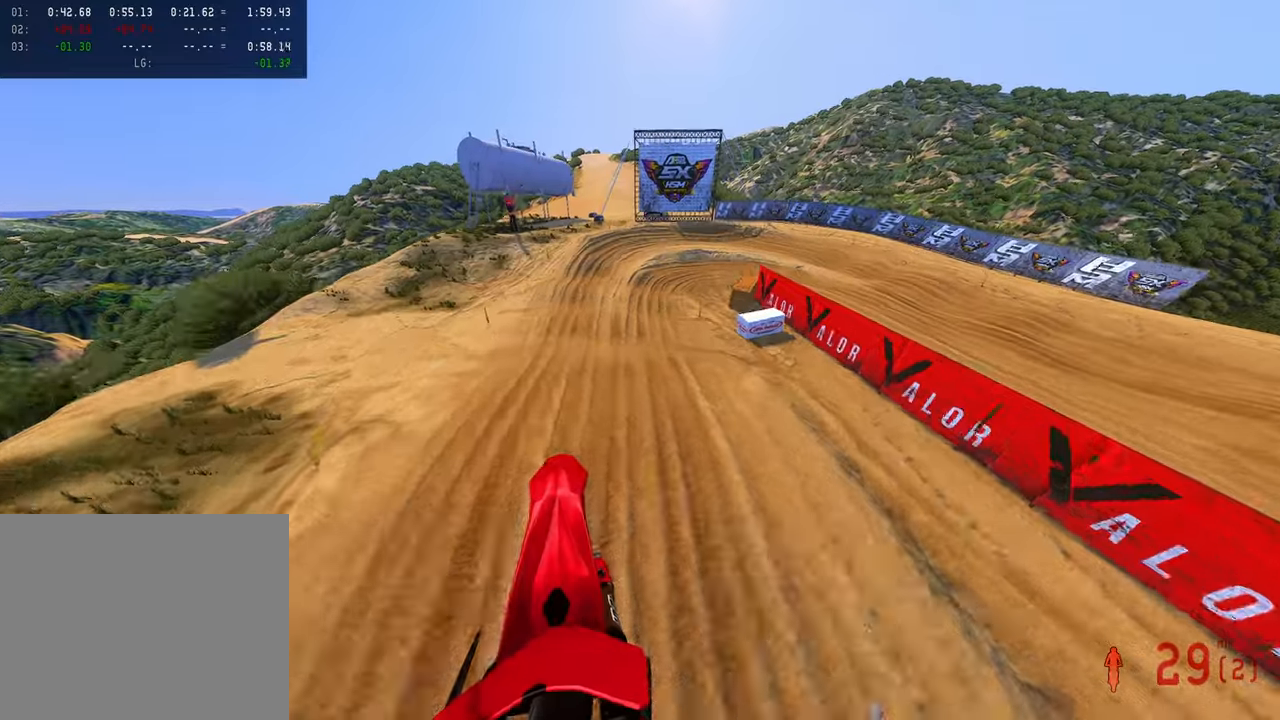
Gameplay with a controller (PlayStation layout); each line is a JSON object with the inputs held at the frame after it (dt_ms = milliseconds from this image to that frame). "button_events" lists button changes between this image and that frame as [ms after this image, input, new state], when the widget could be followed in between (sticks are given only as held states). Not read: other_buttons.
{"dt_ms": 500, "buttons": [], "left_stick": "up", "right_stick": "left", "button_events": [[216, "R2", "up"]]}
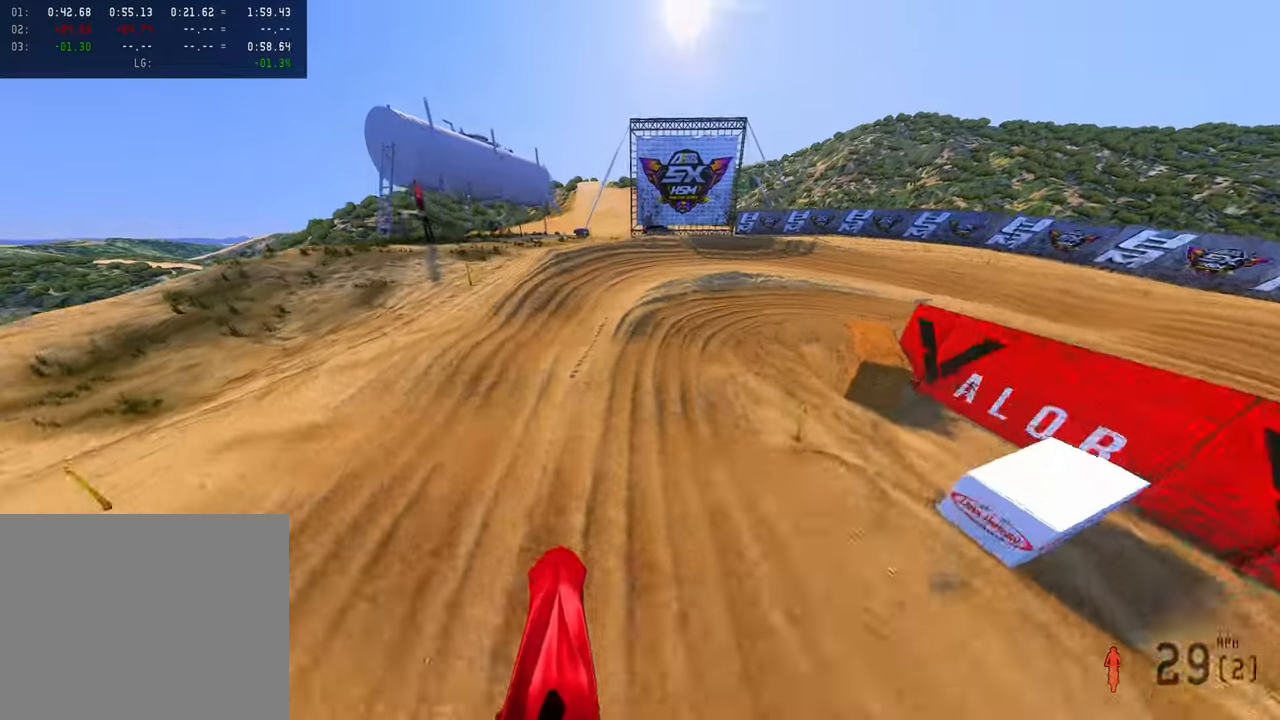
{"dt_ms": 500, "buttons": [], "left_stick": "up-right", "right_stick": "down-left", "button_events": [[266, "R3", "down"], [366, "R3", "up"]]}
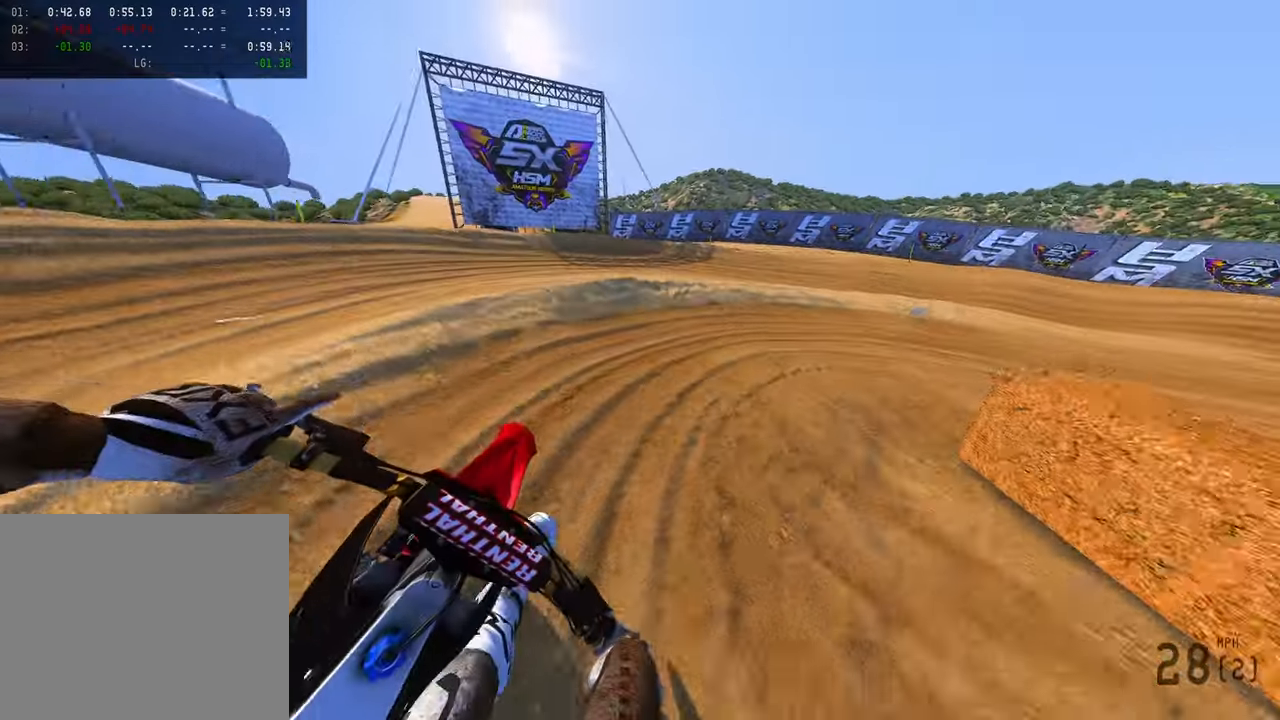
{"dt_ms": 500, "buttons": [], "left_stick": "up-right", "right_stick": "down-left", "button_events": [[133, "L2", "down"], [466, "L2", "up"]]}
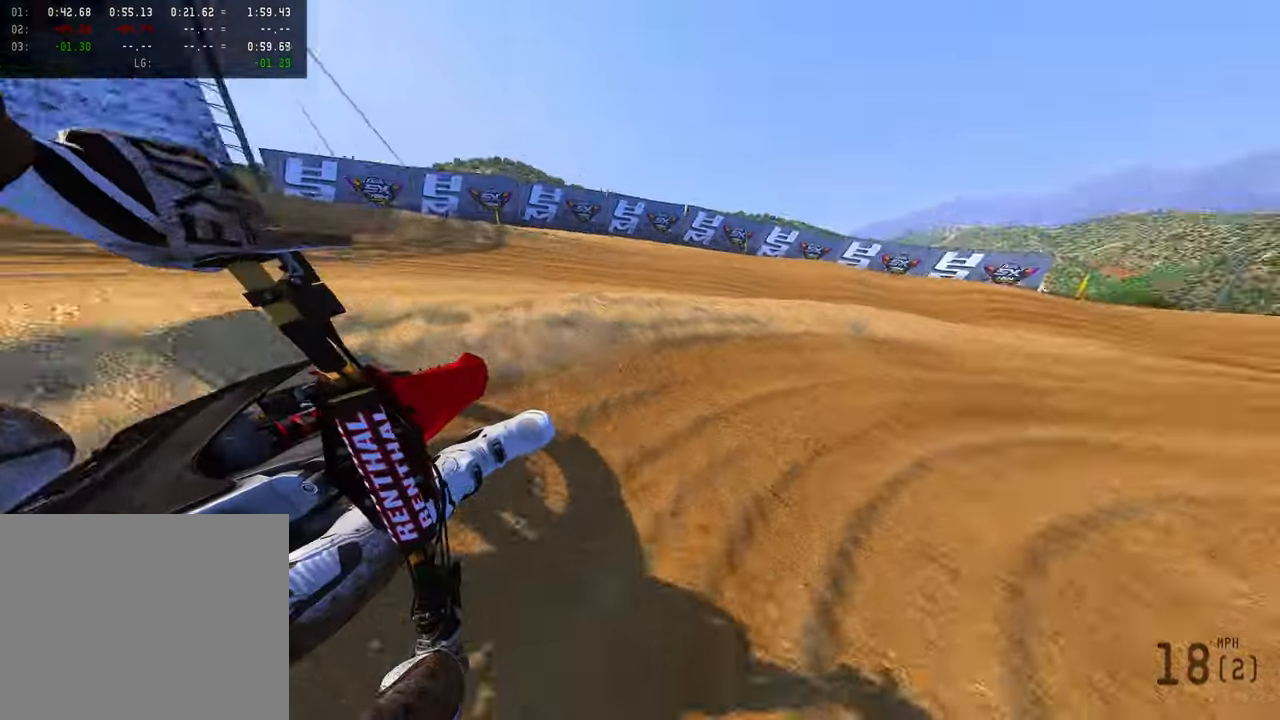
{"dt_ms": 500, "buttons": ["R2"], "left_stick": "up-right", "right_stick": "left", "button_events": [[133, "R2", "down"]]}
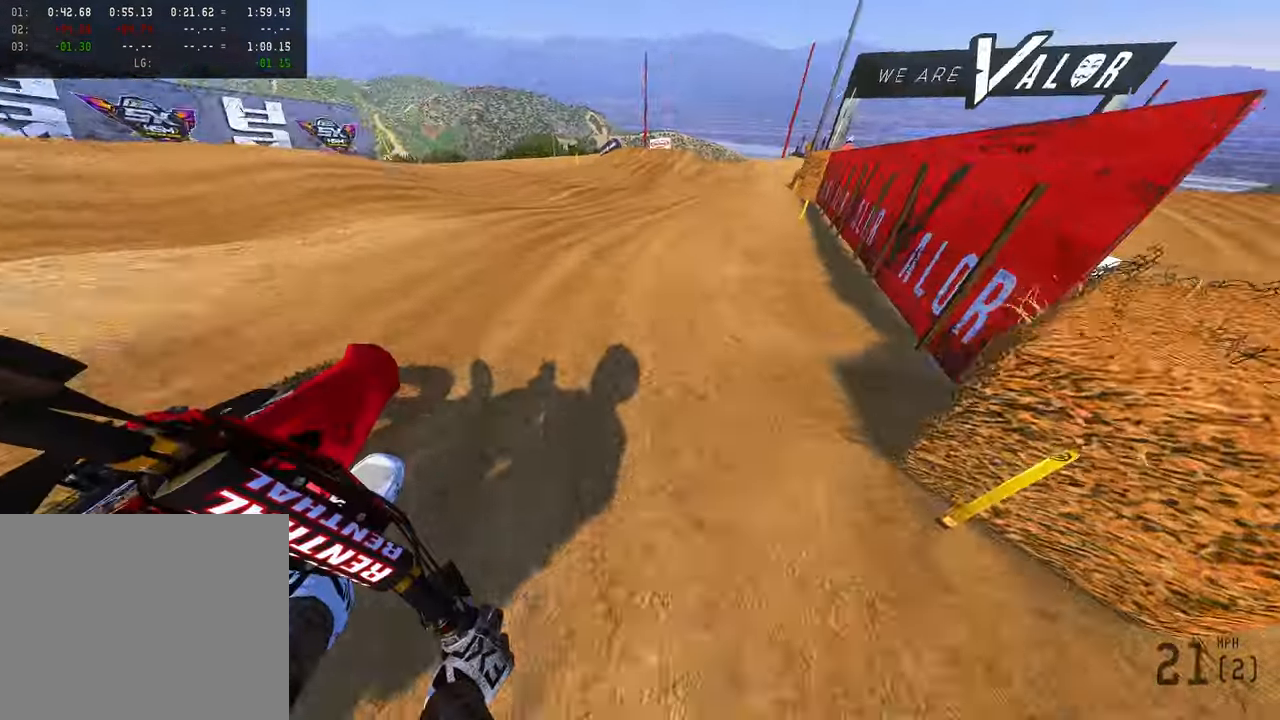
{"dt_ms": 500, "buttons": ["R2"], "left_stick": "up", "right_stick": "up-left", "button_events": []}
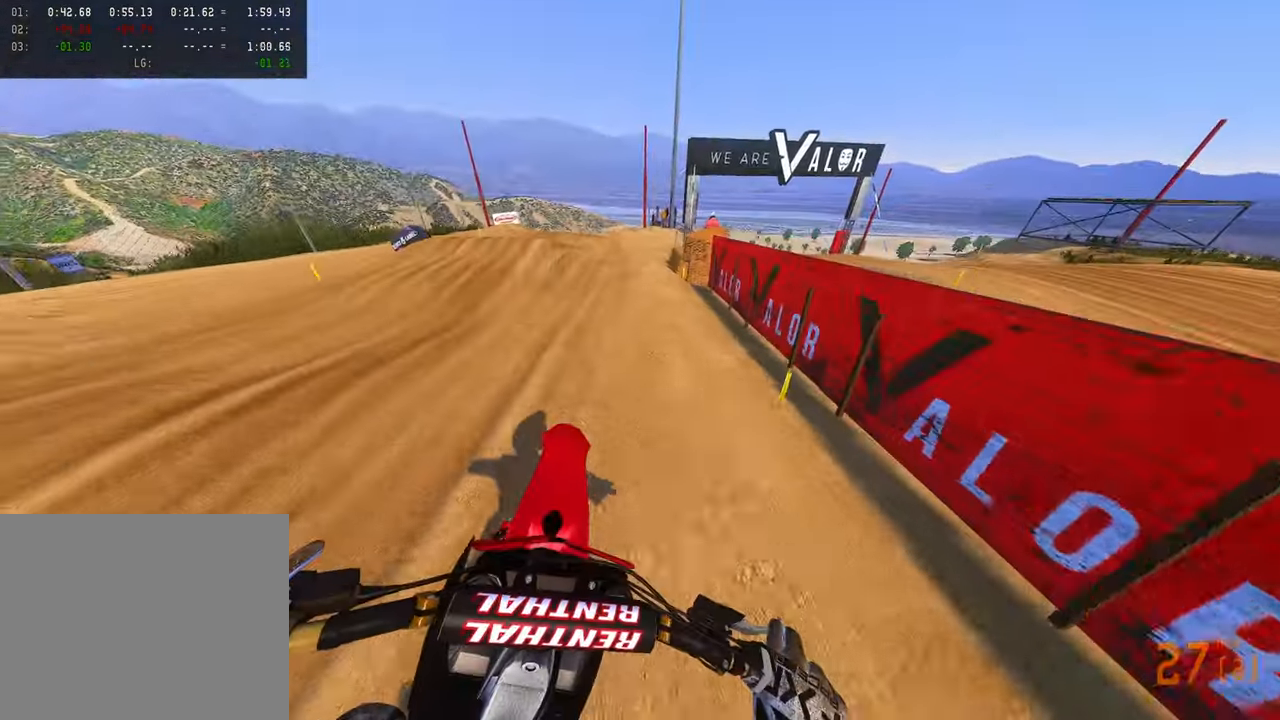
{"dt_ms": 500, "buttons": ["R2"], "left_stick": "up-left", "right_stick": "center", "button_events": [[166, "R3", "down"], [300, "R3", "up"]]}
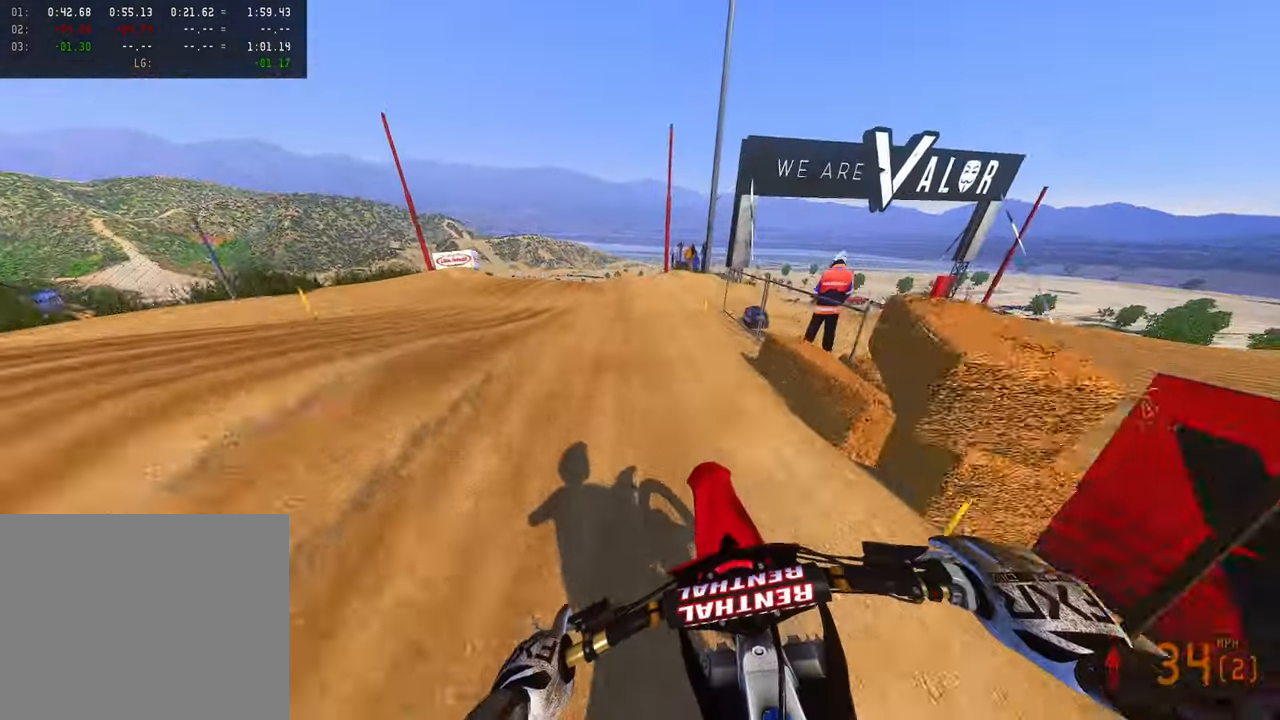
{"dt_ms": 500, "buttons": ["R2", "R3"], "left_stick": "up-left", "right_stick": "down-left", "button_events": [[483, "R3", "down"]]}
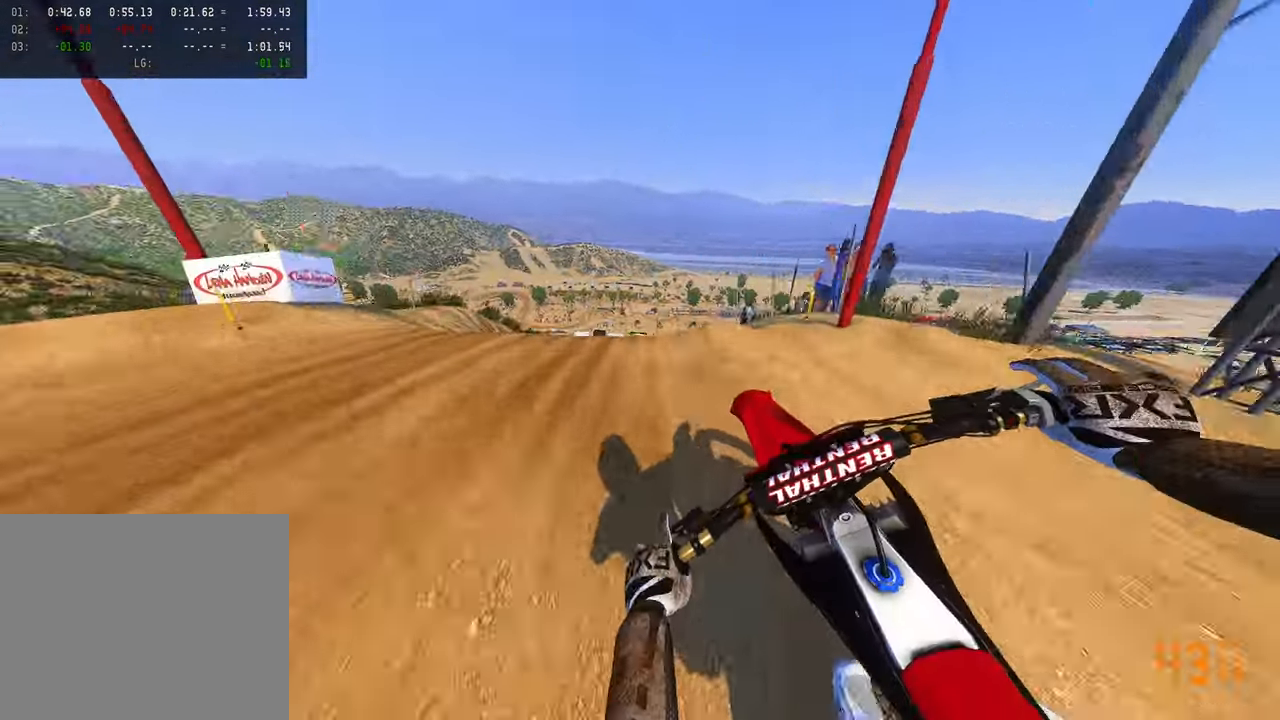
{"dt_ms": 500, "buttons": ["R2"], "left_stick": "up-right", "right_stick": "center", "button_events": [[150, "R3", "up"], [266, "R2", "up"], [416, "R2", "down"]]}
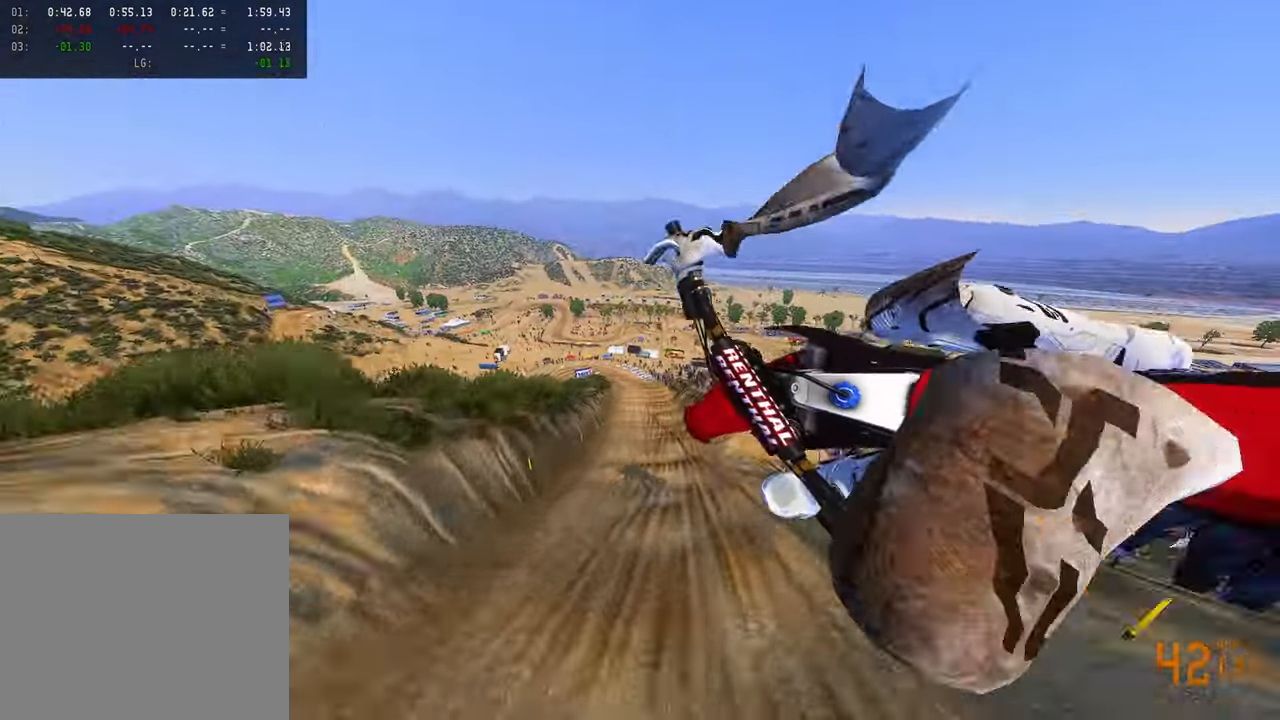
{"dt_ms": 1000, "buttons": [], "left_stick": "up-right", "right_stick": "up", "button_events": [[100, "R2", "up"], [166, "R3", "down"], [283, "R3", "up"], [866, "R2", "down"], [983, "R2", "up"]]}
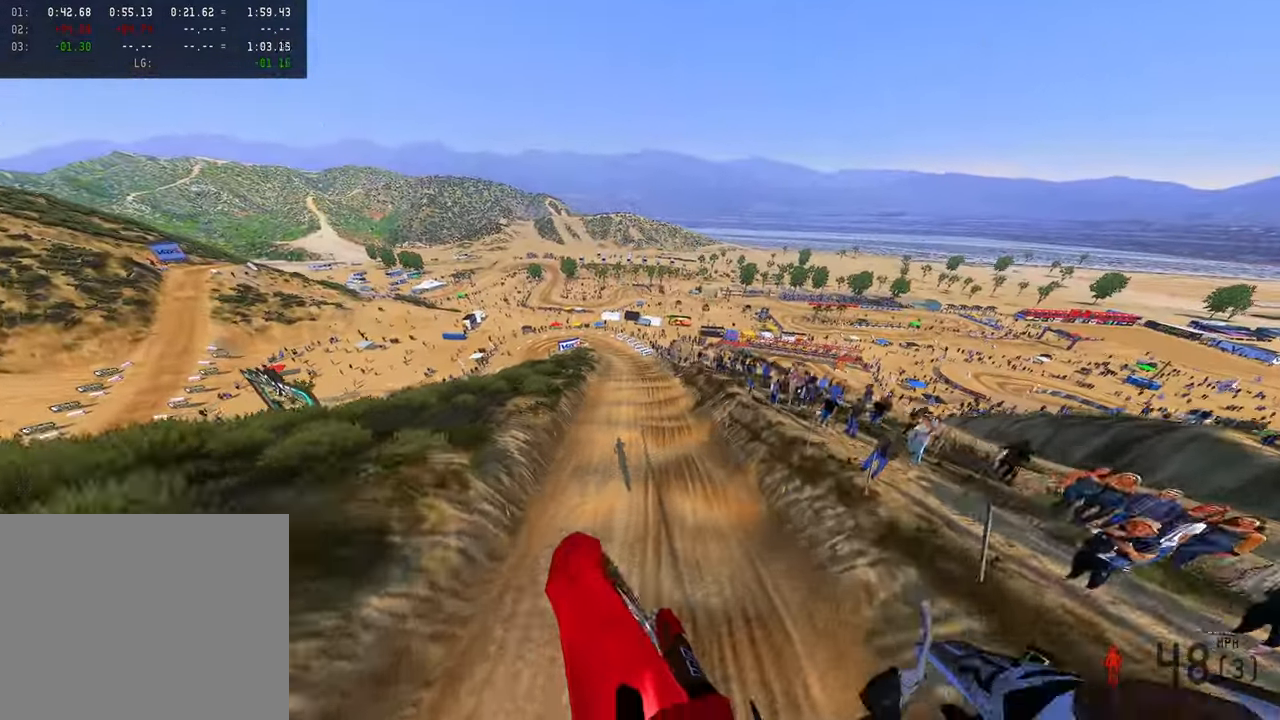
{"dt_ms": 500, "buttons": ["R2"], "left_stick": "up-right", "right_stick": "center", "button_events": [[200, "R2", "down"]]}
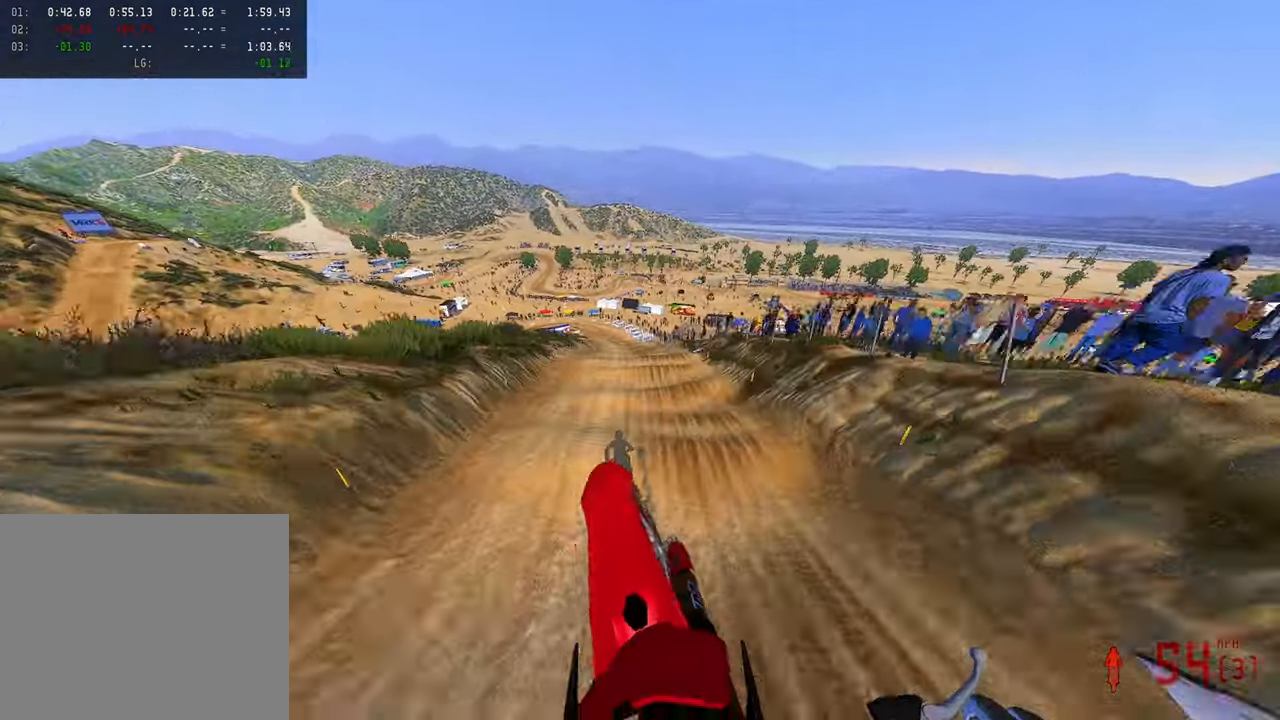
{"dt_ms": 500, "buttons": ["R2"], "left_stick": "center", "right_stick": "up", "button_events": []}
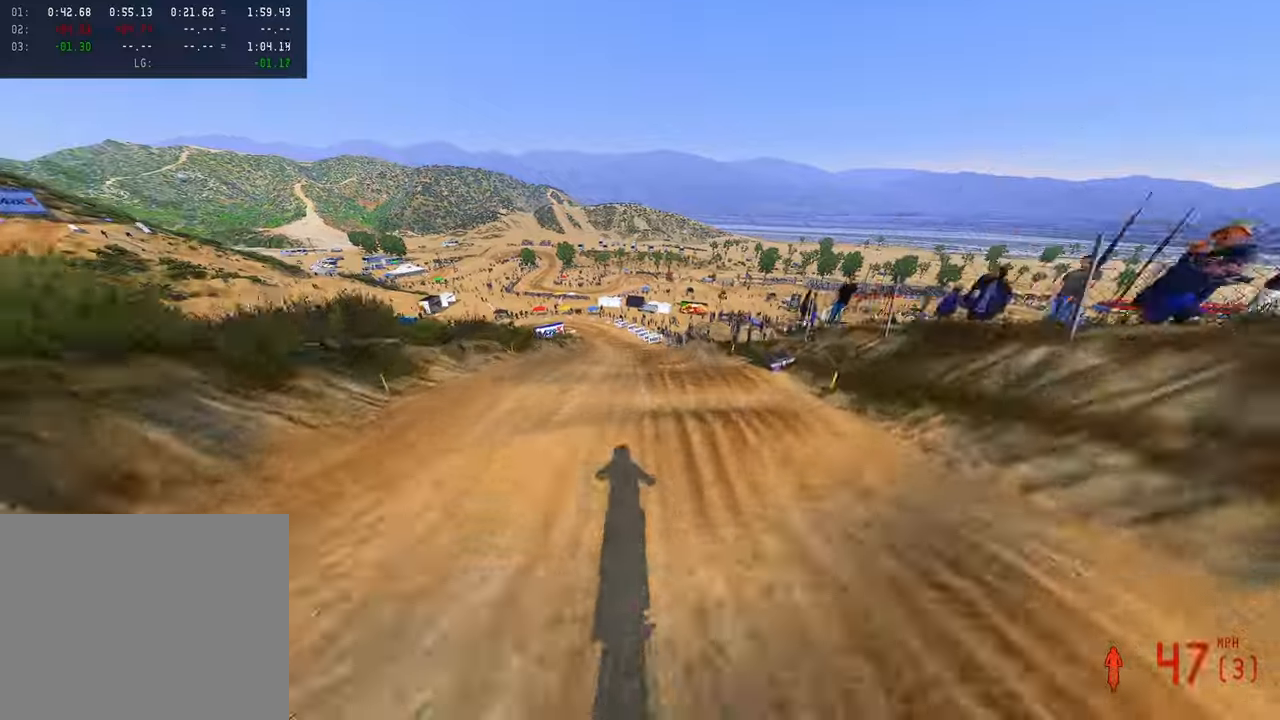
{"dt_ms": 1000, "buttons": ["R2"], "left_stick": "left", "right_stick": "up", "button_events": []}
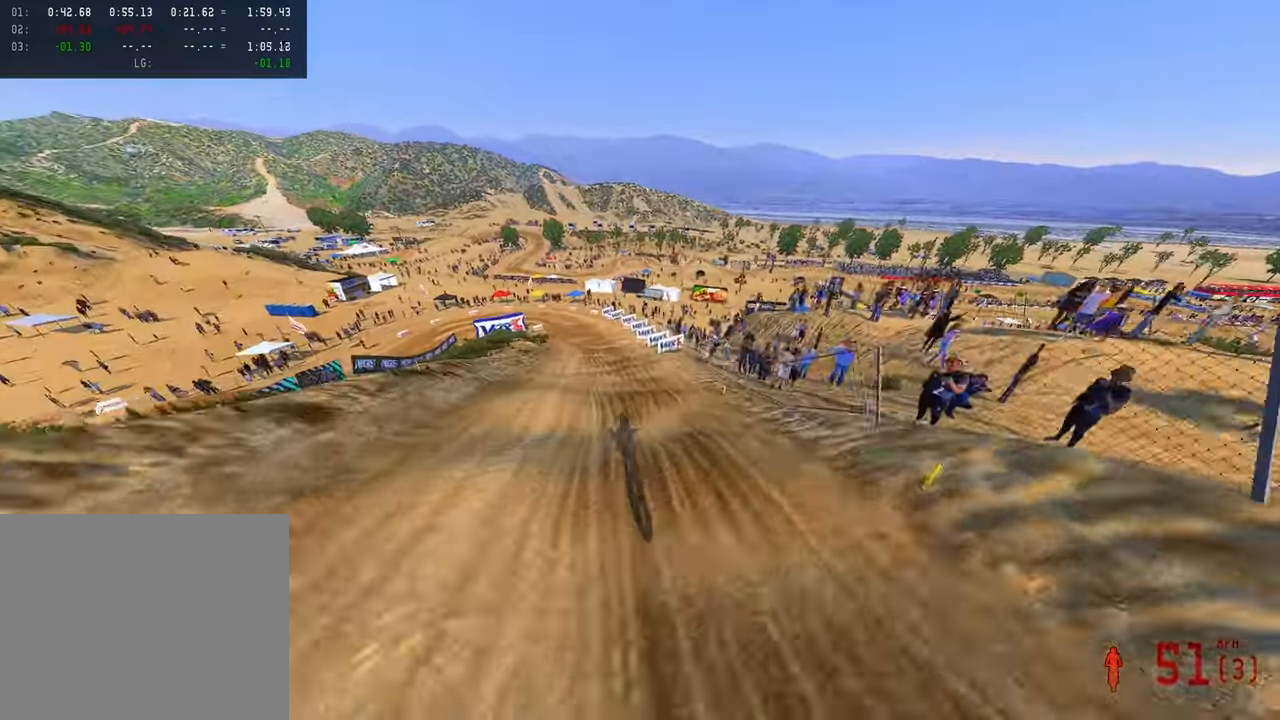
{"dt_ms": 500, "buttons": ["R2"], "left_stick": "up-left", "right_stick": "up", "button_events": []}
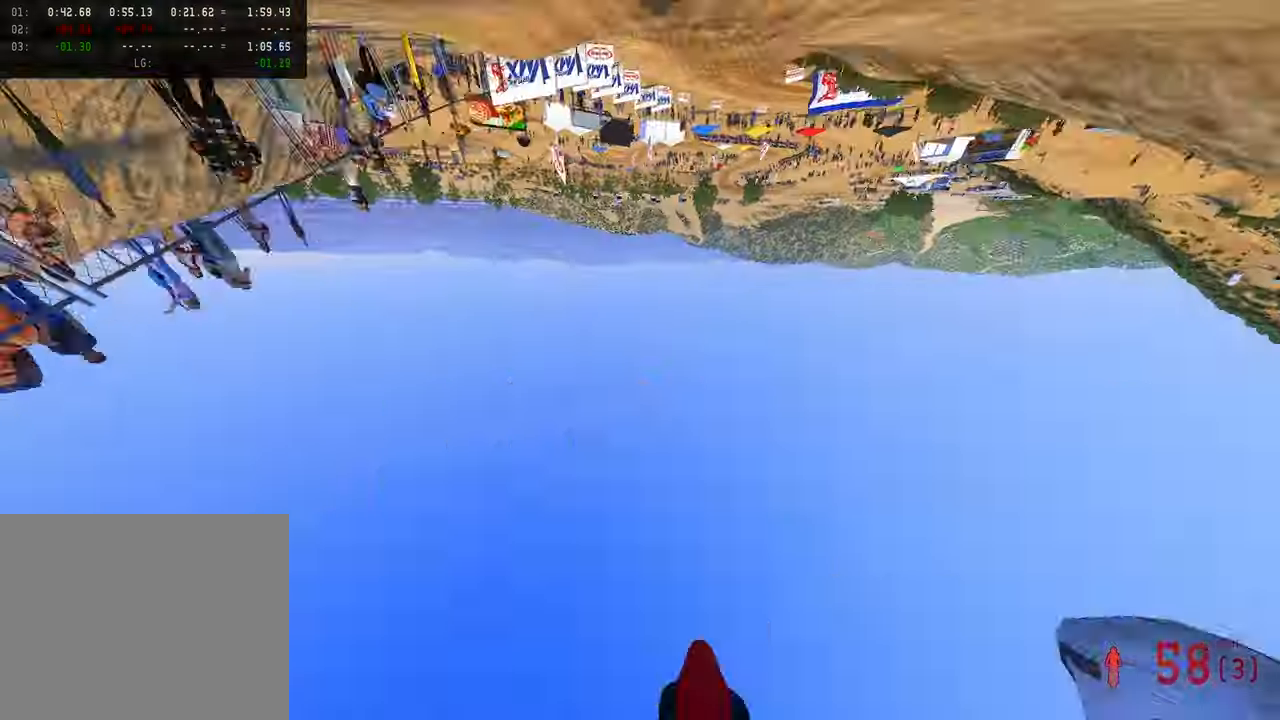
{"dt_ms": 500, "buttons": [], "left_stick": "center", "right_stick": "center", "button_events": [[183, "R2", "up"]]}
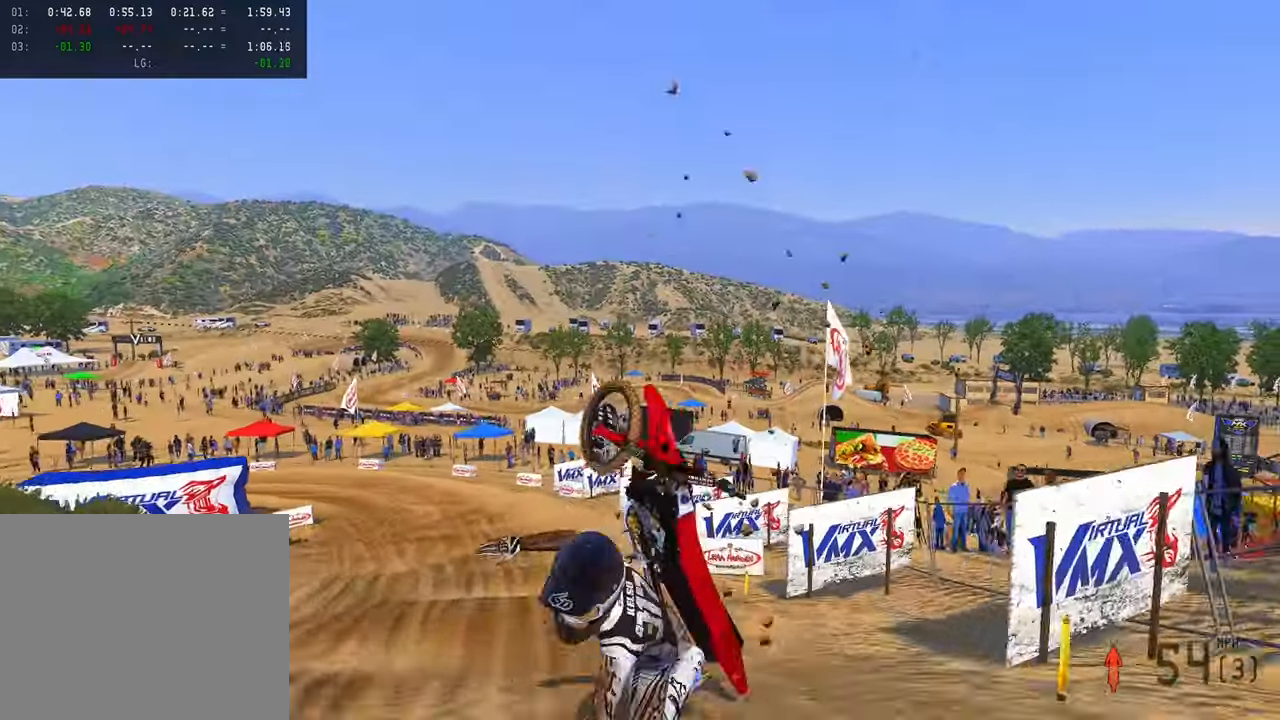
{"dt_ms": 500, "buttons": [], "left_stick": "center", "right_stick": "center", "button_events": []}
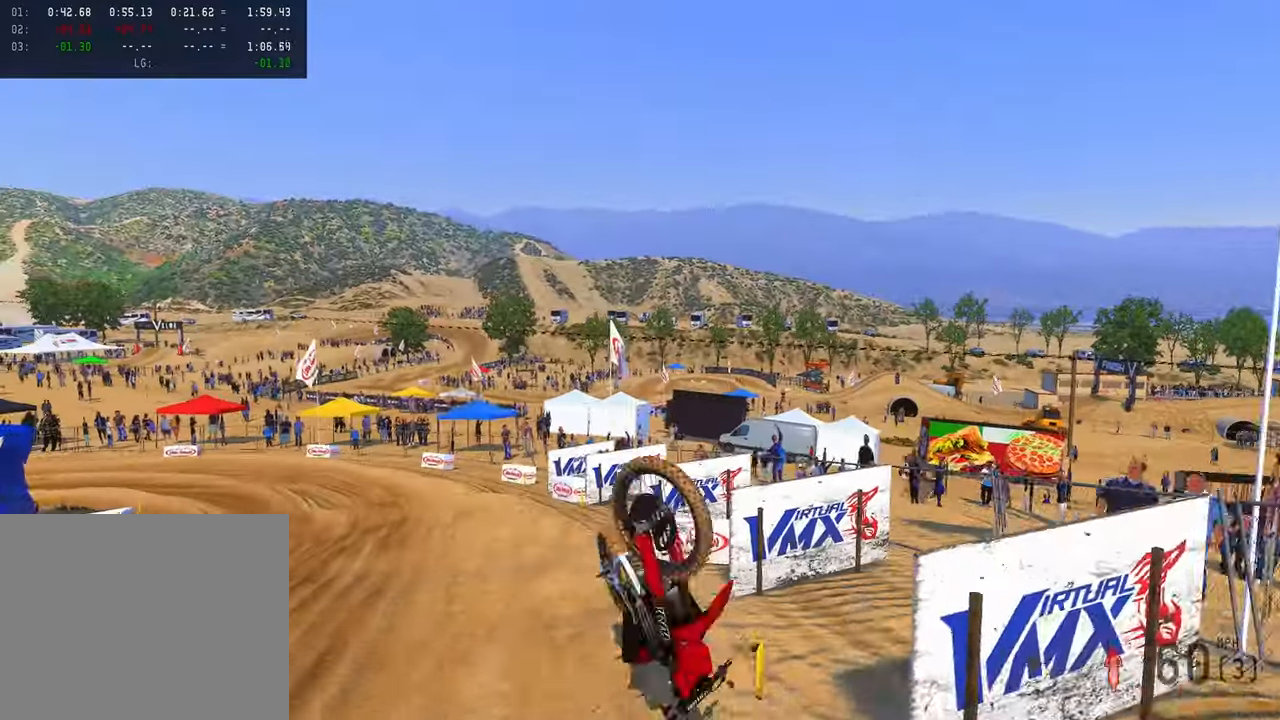
{"dt_ms": 500, "buttons": [], "left_stick": "center", "right_stick": "center", "button_events": []}
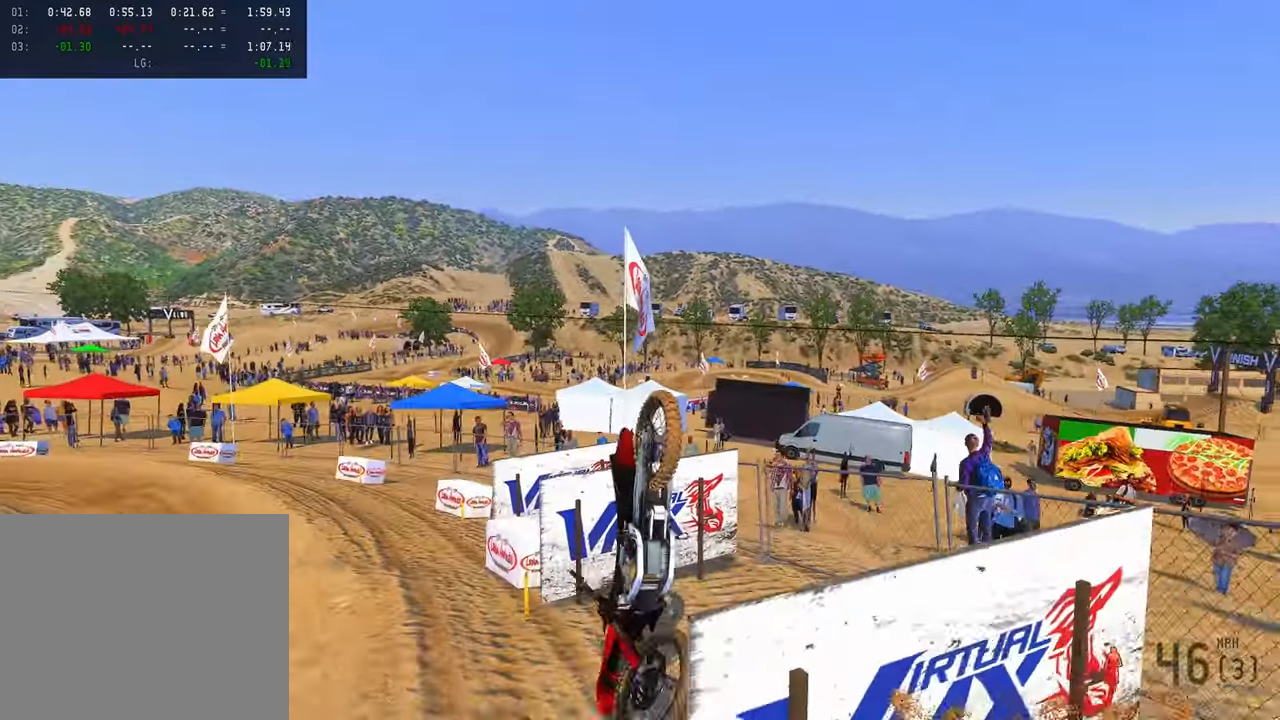
{"dt_ms": 500, "buttons": [], "left_stick": "center", "right_stick": "center", "button_events": []}
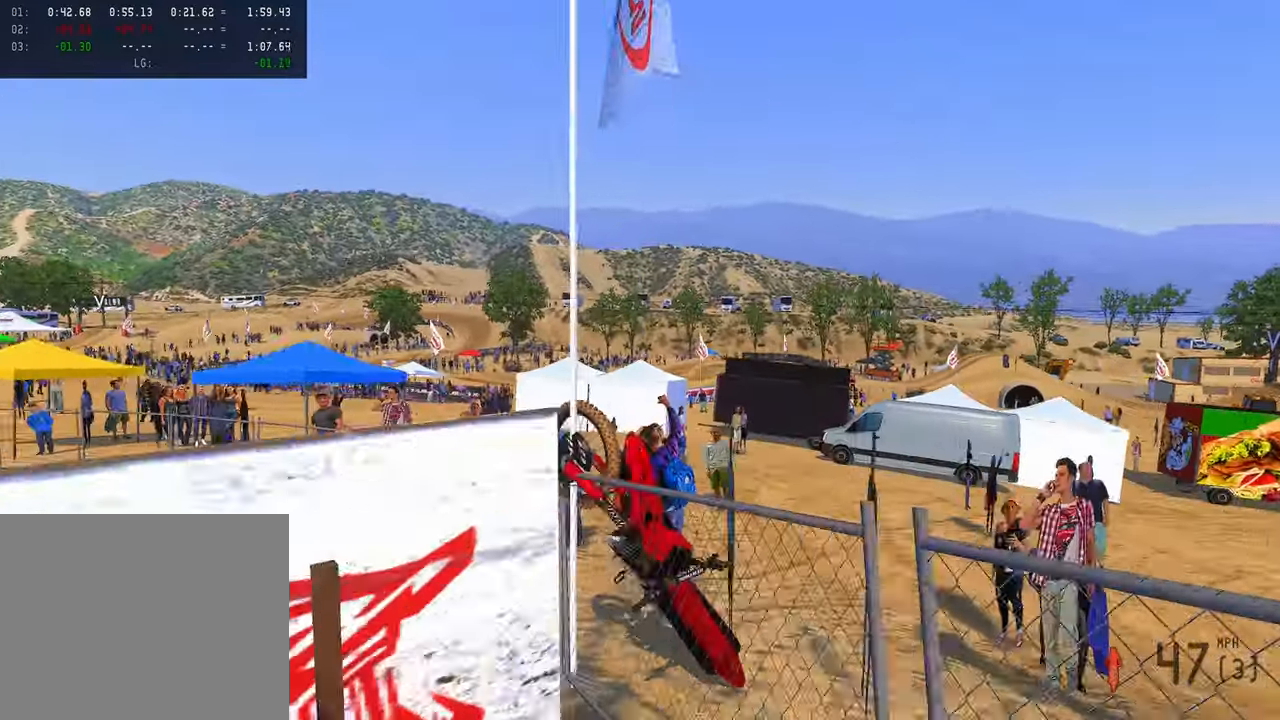
{"dt_ms": 500, "buttons": [], "left_stick": "center", "right_stick": "center", "button_events": []}
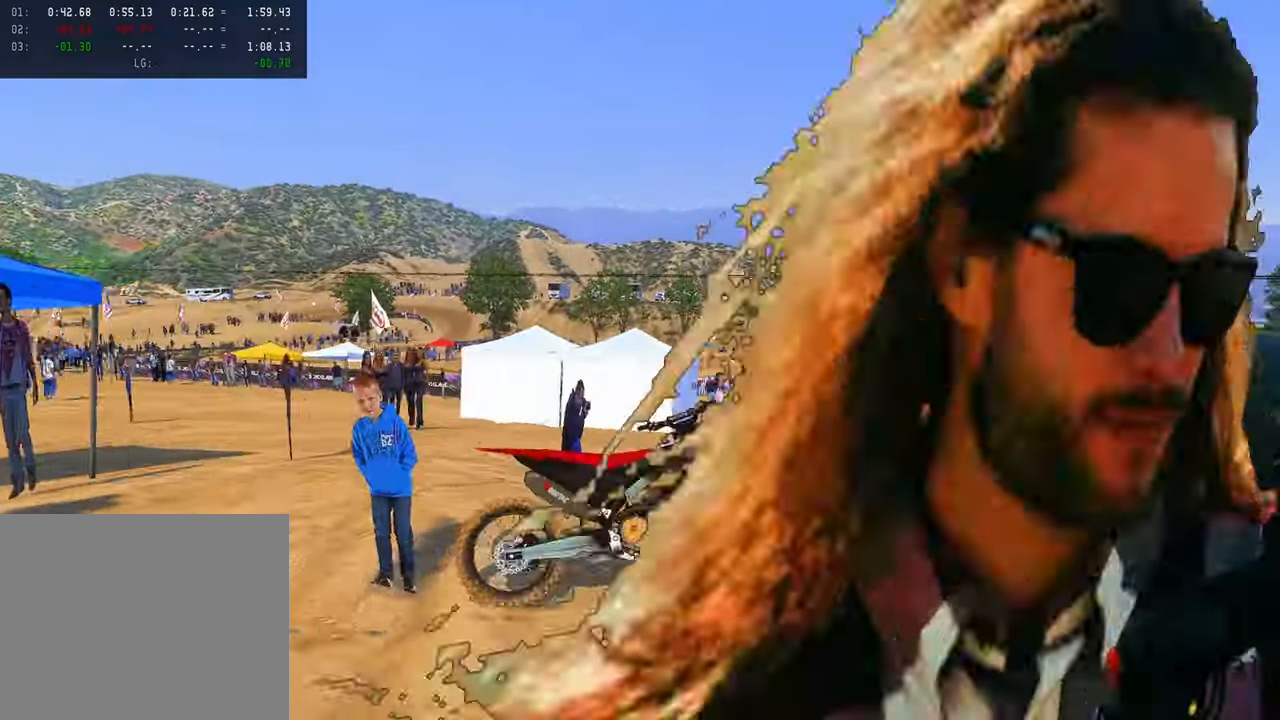
{"dt_ms": 500, "buttons": [], "left_stick": "center", "right_stick": "center", "button_events": []}
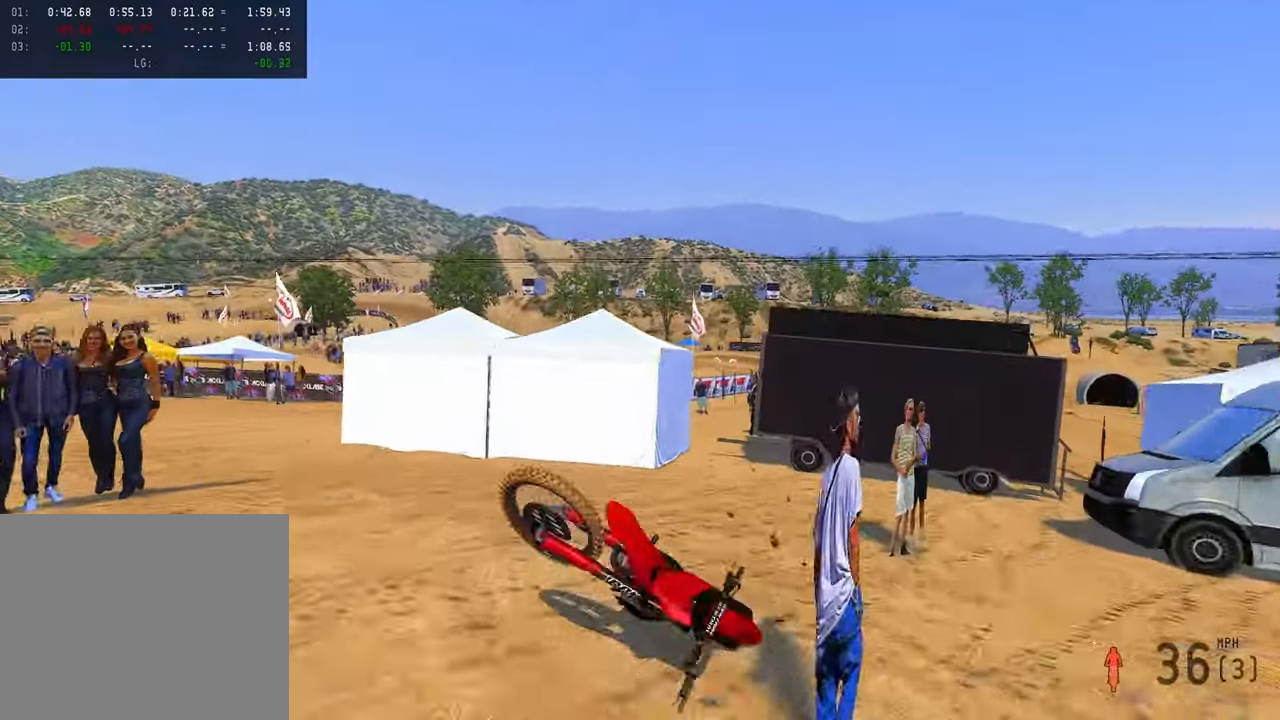
{"dt_ms": 500, "buttons": [], "left_stick": "center", "right_stick": "center", "button_events": []}
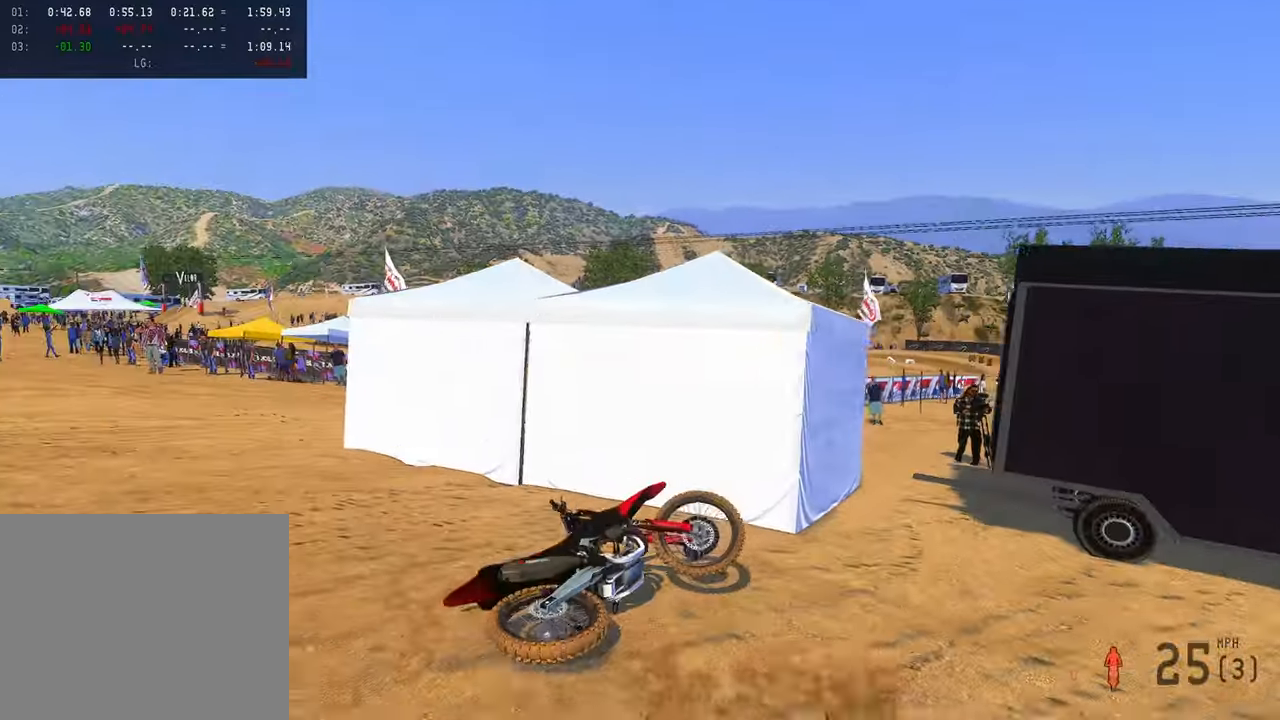
{"dt_ms": 500, "buttons": [], "left_stick": "center", "right_stick": "center", "button_events": []}
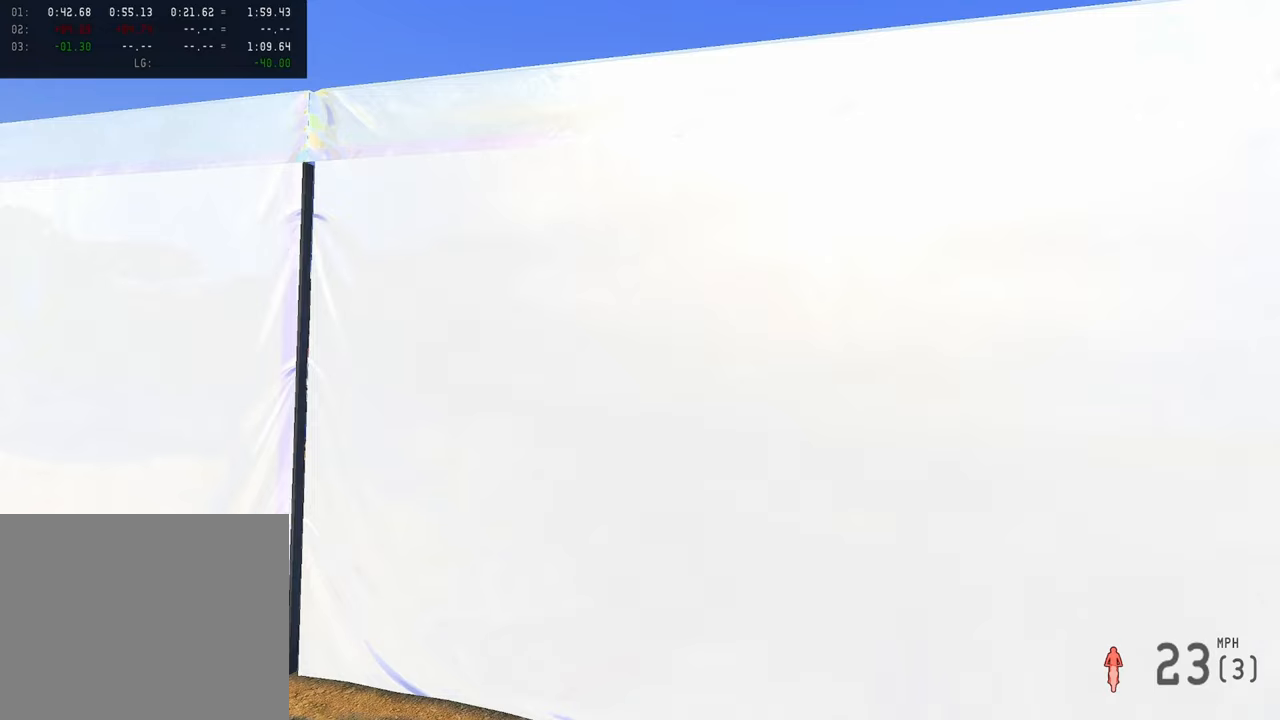
{"dt_ms": 500, "buttons": ["R2", "DPAD_UP"], "left_stick": "down-right", "right_stick": "center", "button_events": [[433, "R2", "down"], [467, "DPAD_UP", "down"]]}
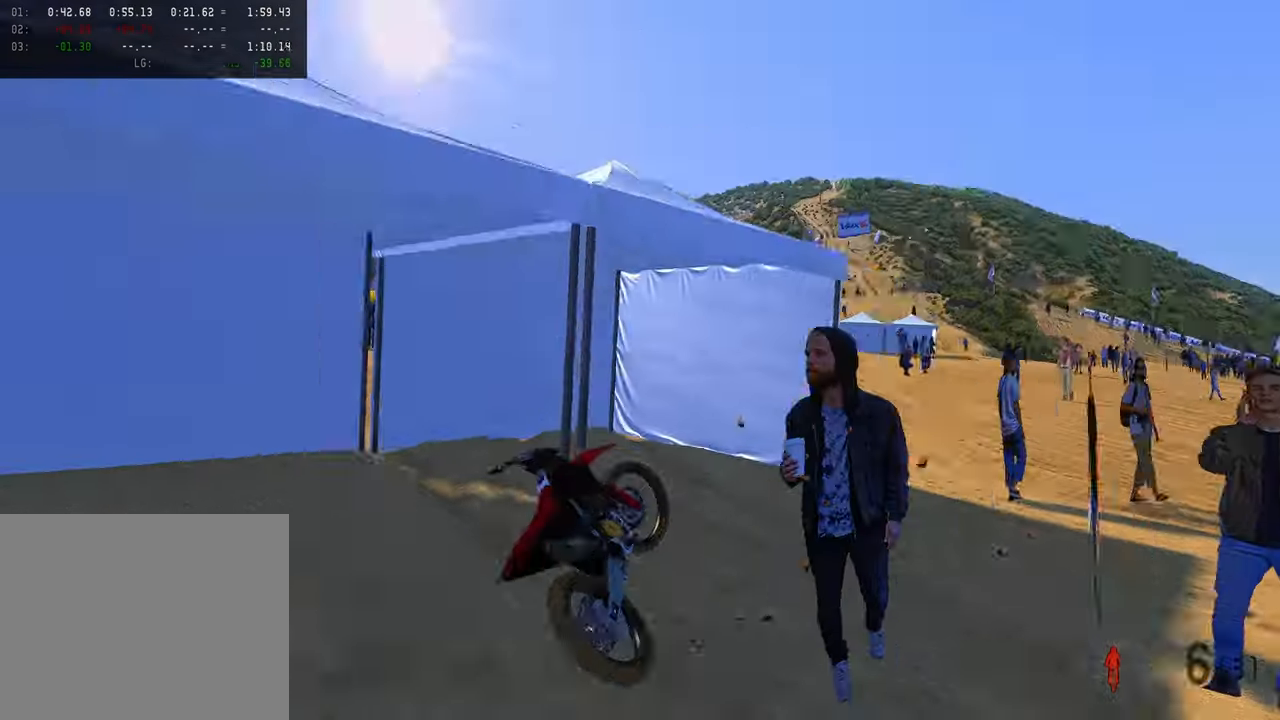
{"dt_ms": 500, "buttons": ["R2", "DPAD_UP"], "left_stick": "down-left", "right_stick": "center", "button_events": [[133, "R2", "up"], [150, "DPAD_UP", "up"], [450, "R2", "down"], [500, "DPAD_UP", "down"]]}
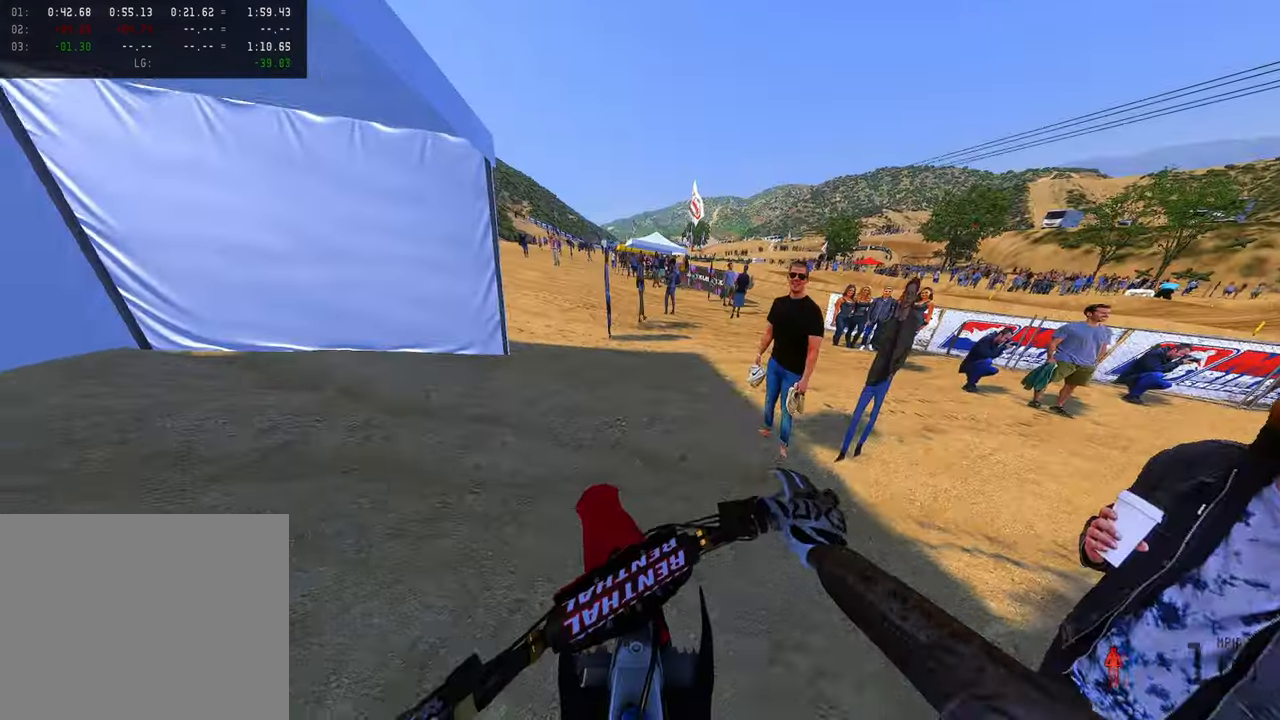
{"dt_ms": 500, "buttons": ["R2", "R3"], "left_stick": "up-left", "right_stick": "center", "button_events": [[300, "DPAD_UP", "up"], [417, "R3", "down"]]}
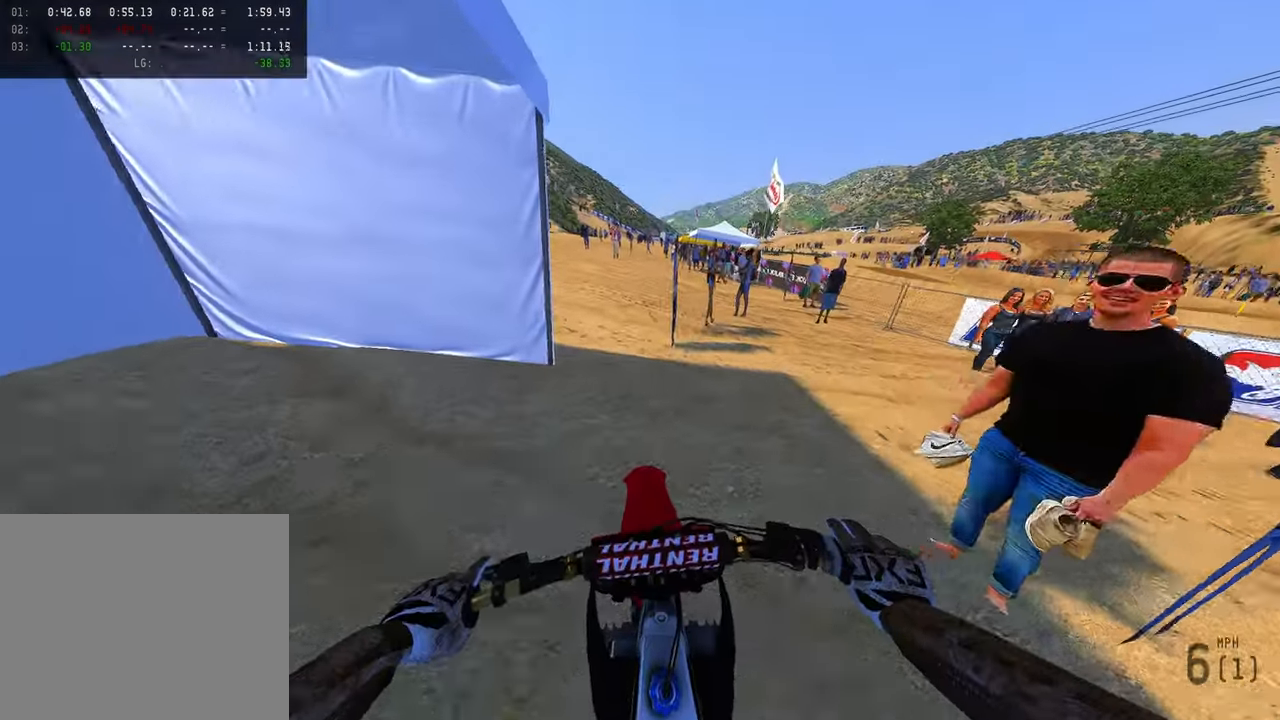
{"dt_ms": 500, "buttons": ["R2"], "left_stick": "up-left", "right_stick": "center", "button_events": [[33, "R3", "up"], [67, "R2", "up"], [200, "R2", "down"], [333, "R2", "up"], [433, "R2", "down"]]}
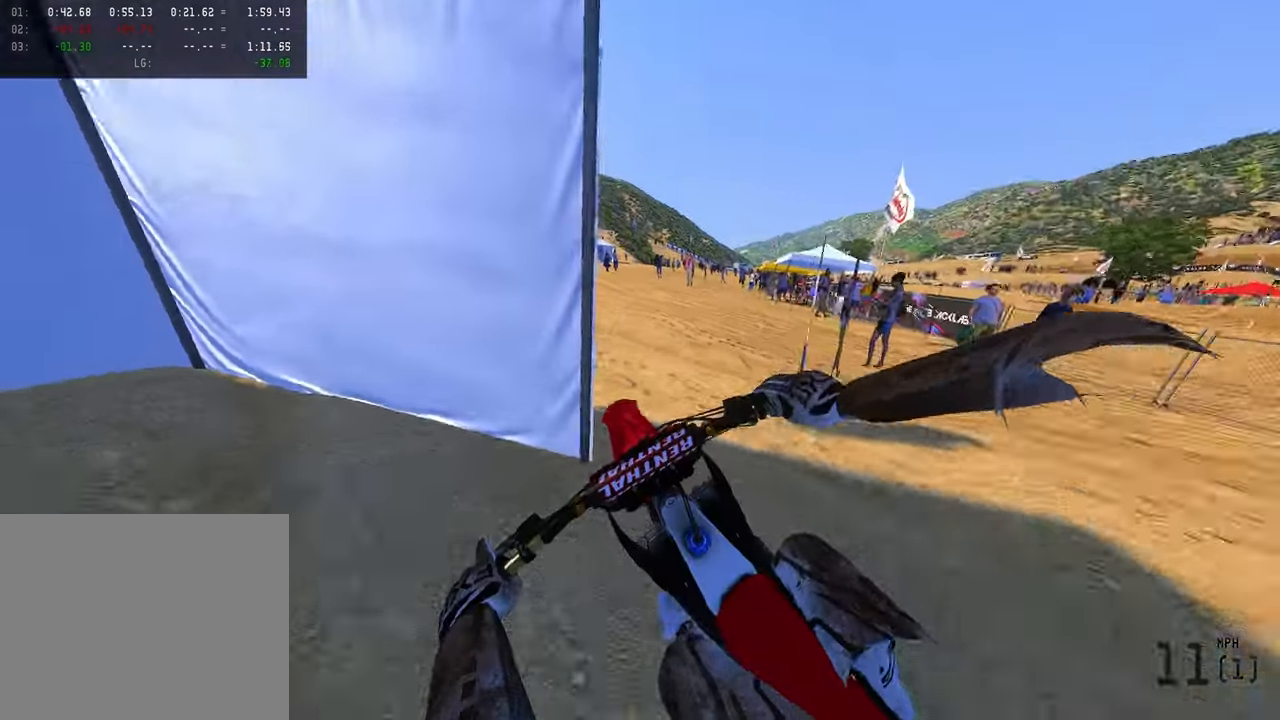
{"dt_ms": 500, "buttons": ["R2"], "left_stick": "up", "right_stick": "up", "button_events": [[33, "R2", "up"], [133, "R2", "down"]]}
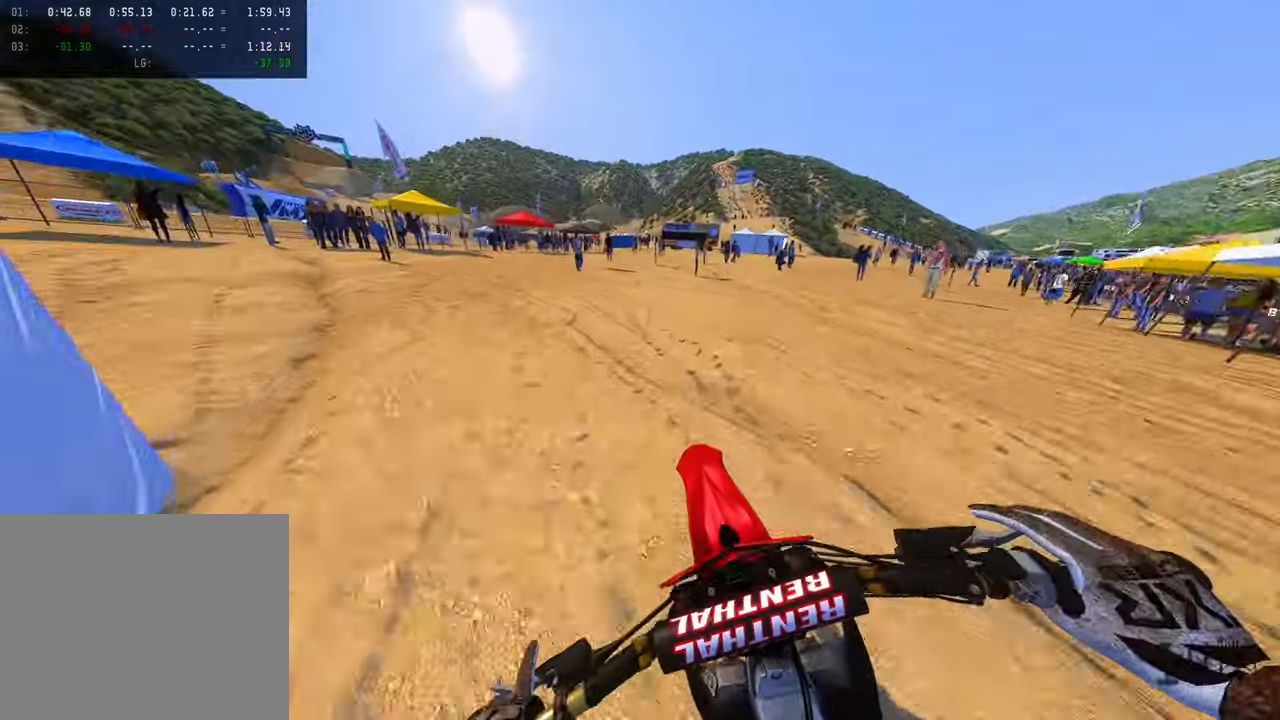
{"dt_ms": 500, "buttons": ["R2"], "left_stick": "up", "right_stick": "up", "button_events": []}
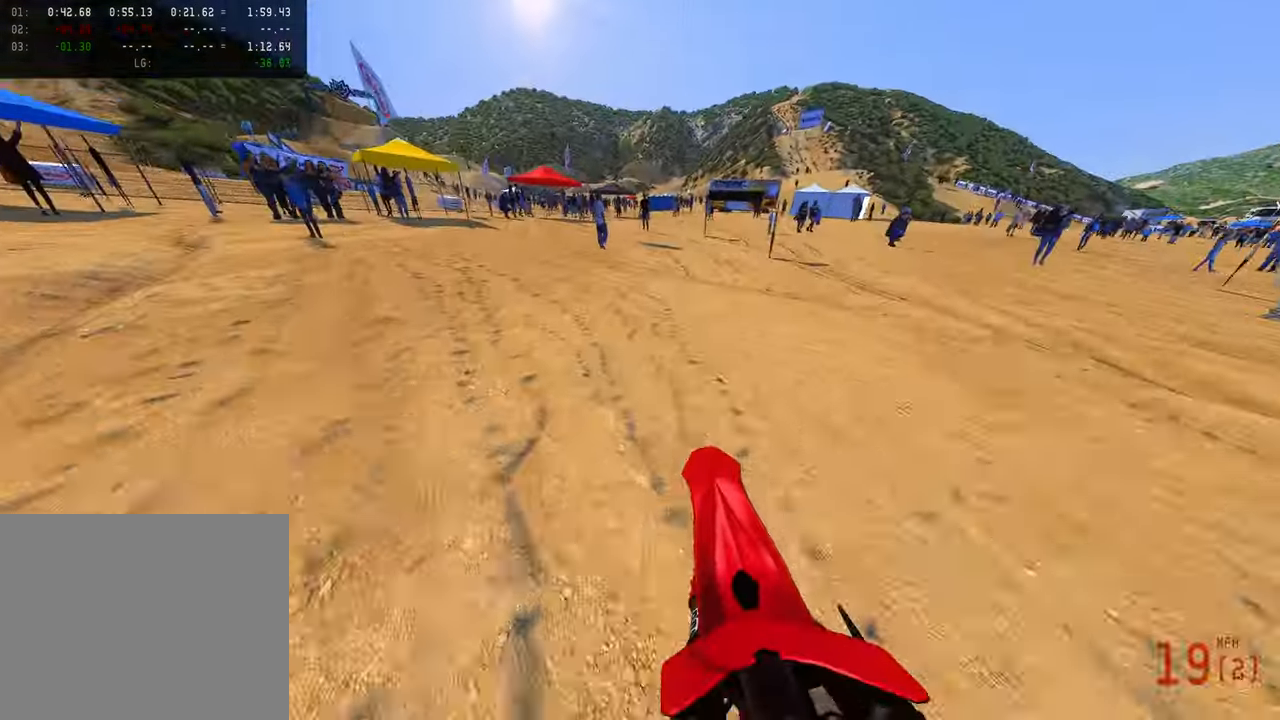
{"dt_ms": 500, "buttons": ["R2"], "left_stick": "up", "right_stick": "up", "button_events": []}
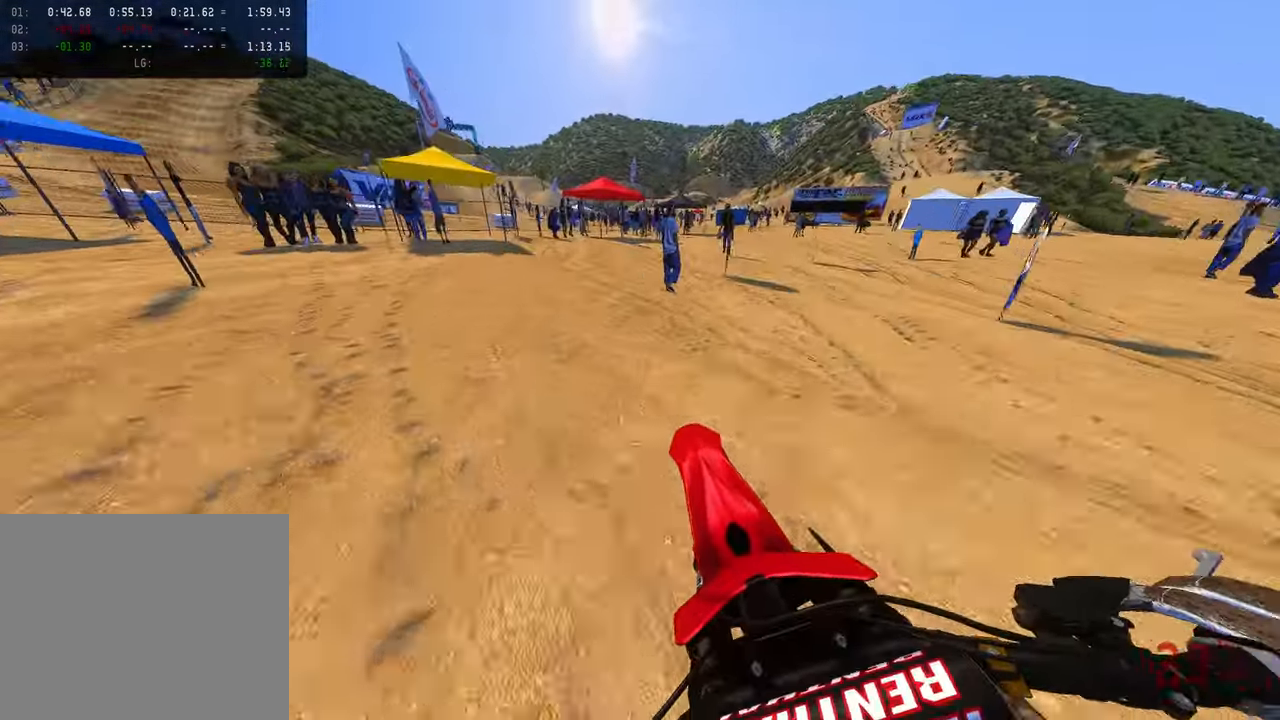
{"dt_ms": 500, "buttons": ["R2"], "left_stick": "up", "right_stick": "up", "button_events": []}
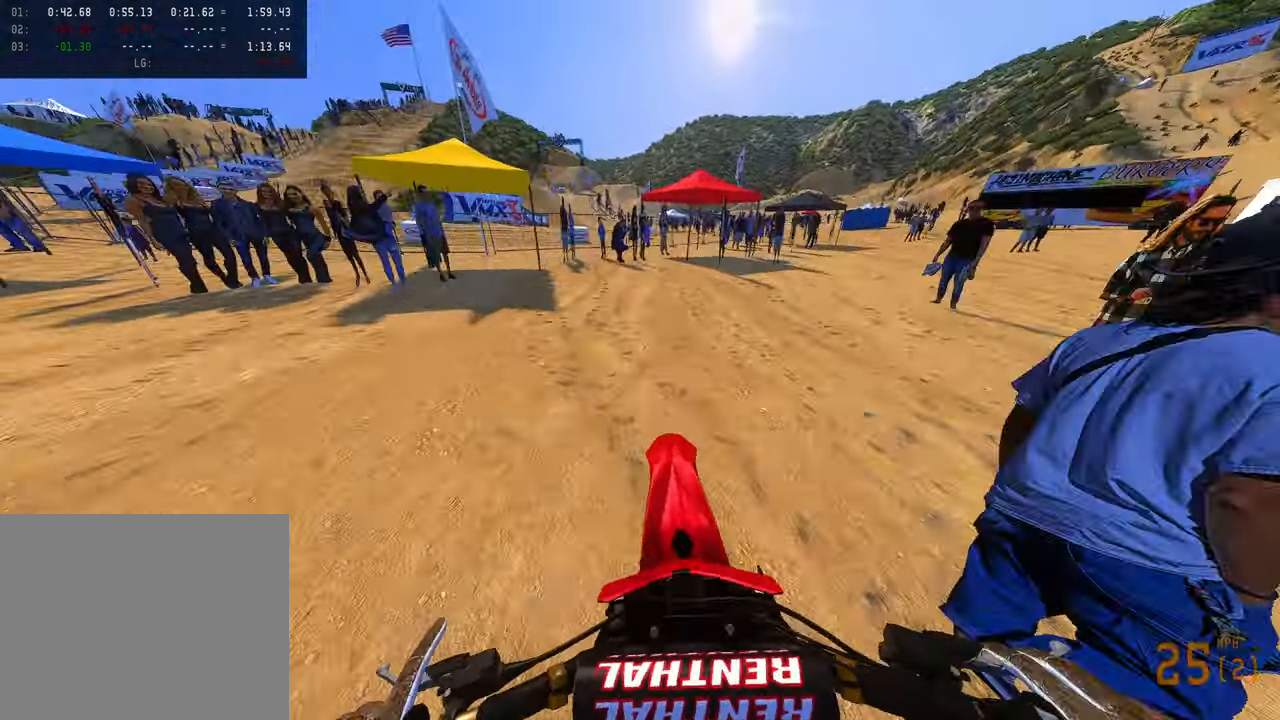
{"dt_ms": 500, "buttons": ["R2"], "left_stick": "up", "right_stick": "up", "button_events": []}